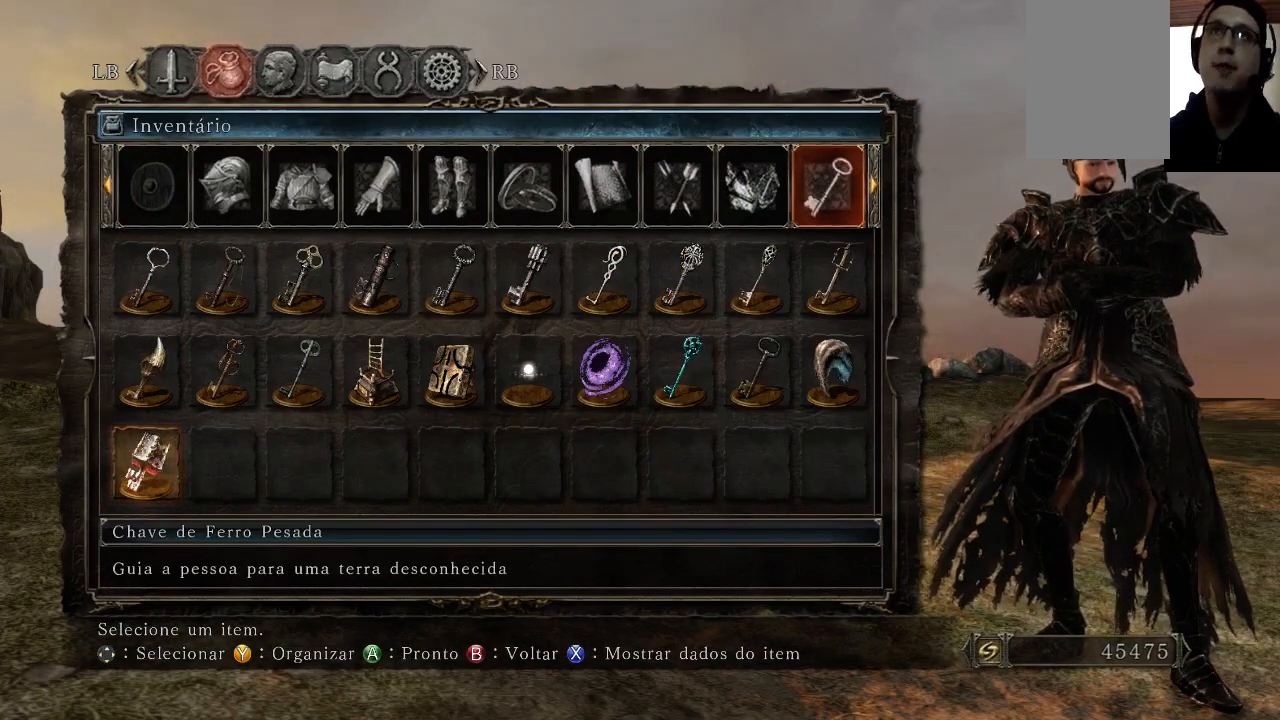
Gameplay with a controller (Xbox layout); each line is a JSON object with the inputs held at the frame after it. "events" lists button and stick changes between this image and that frame as [ms after this image, input, new state], when the widget could be followed in between. Not read: L3 R3.
{"buttons": ["DPAD_LEFT"], "left_stick": "center", "right_stick": "center", "events": [[233, "DPAD_LEFT", "down"], [300, "DPAD_LEFT", "up"], [433, "DPAD_LEFT", "down"]]}
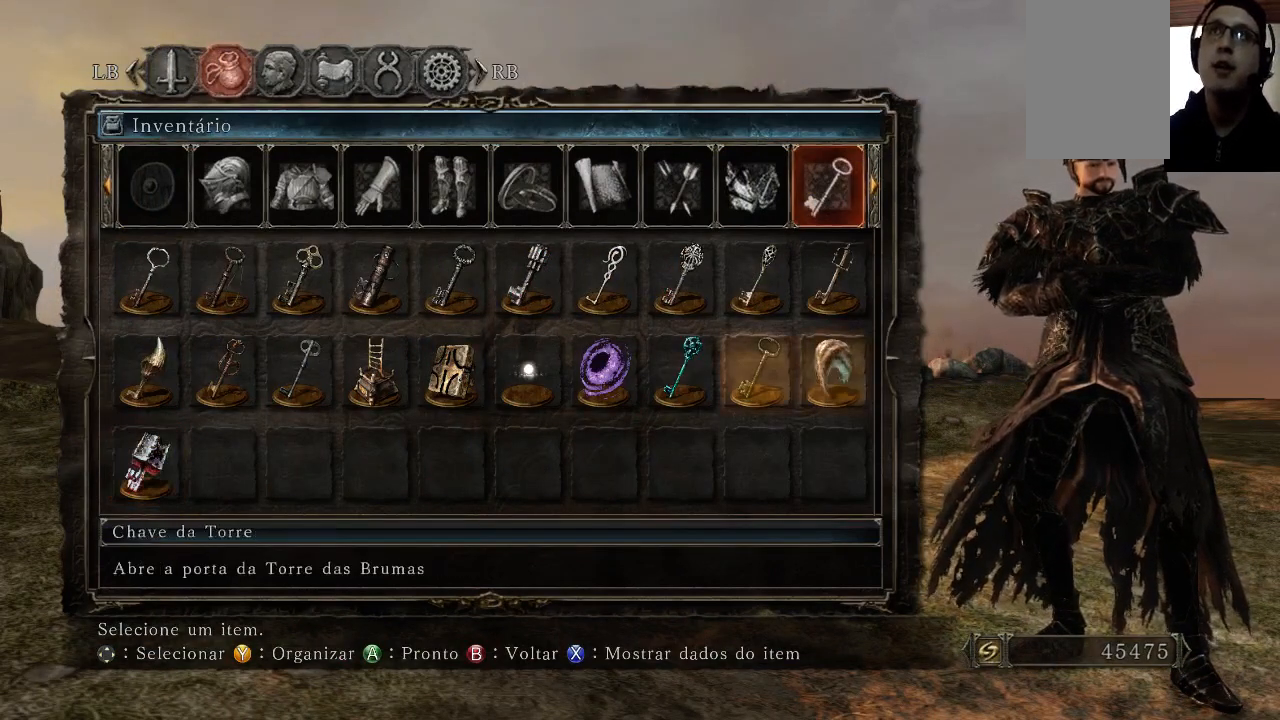
{"buttons": [], "left_stick": "center", "right_stick": "center", "events": [[33, "DPAD_LEFT", "up"]]}
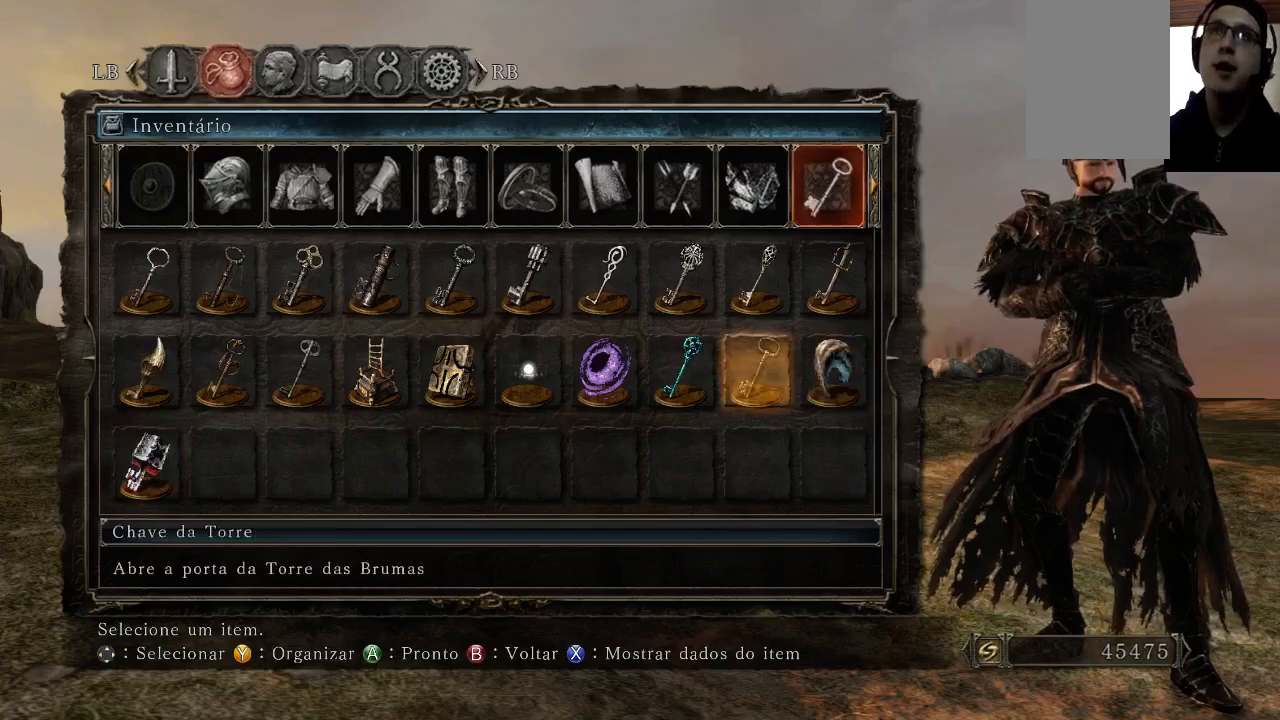
{"buttons": [], "left_stick": "center", "right_stick": "center", "events": []}
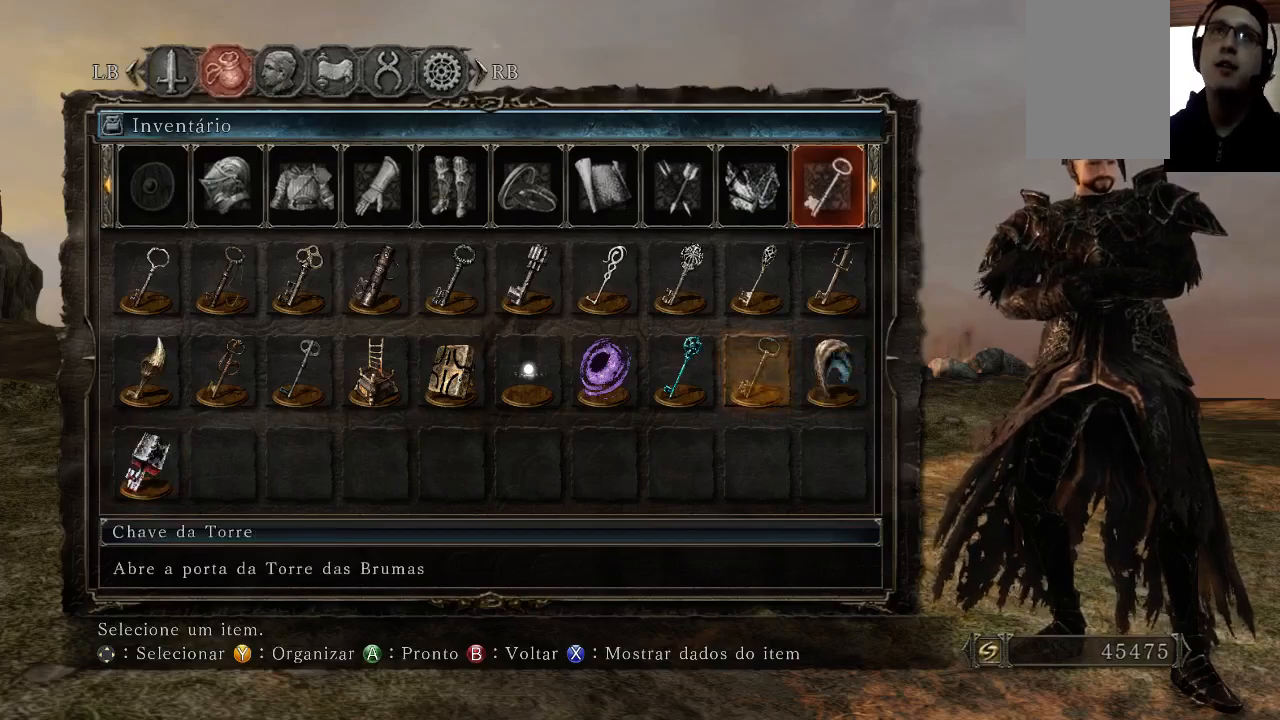
{"buttons": [], "left_stick": "down", "right_stick": "down-left", "events": [[300, "right_stick", "down-left"], [433, "left_stick", "down"]]}
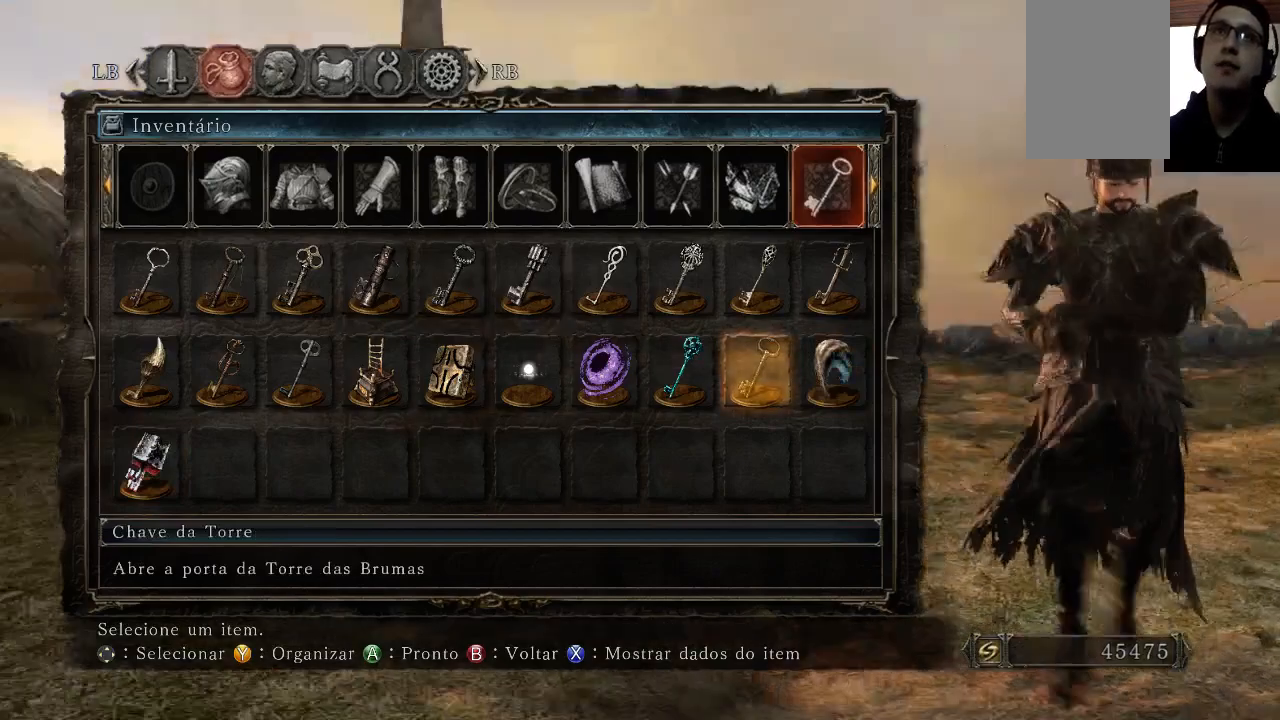
{"buttons": [], "left_stick": "right", "right_stick": "down-right", "events": [[133, "right_stick", "center"], [167, "left_stick", "center"], [333, "left_stick", "right"], [400, "right_stick", "down-right"]]}
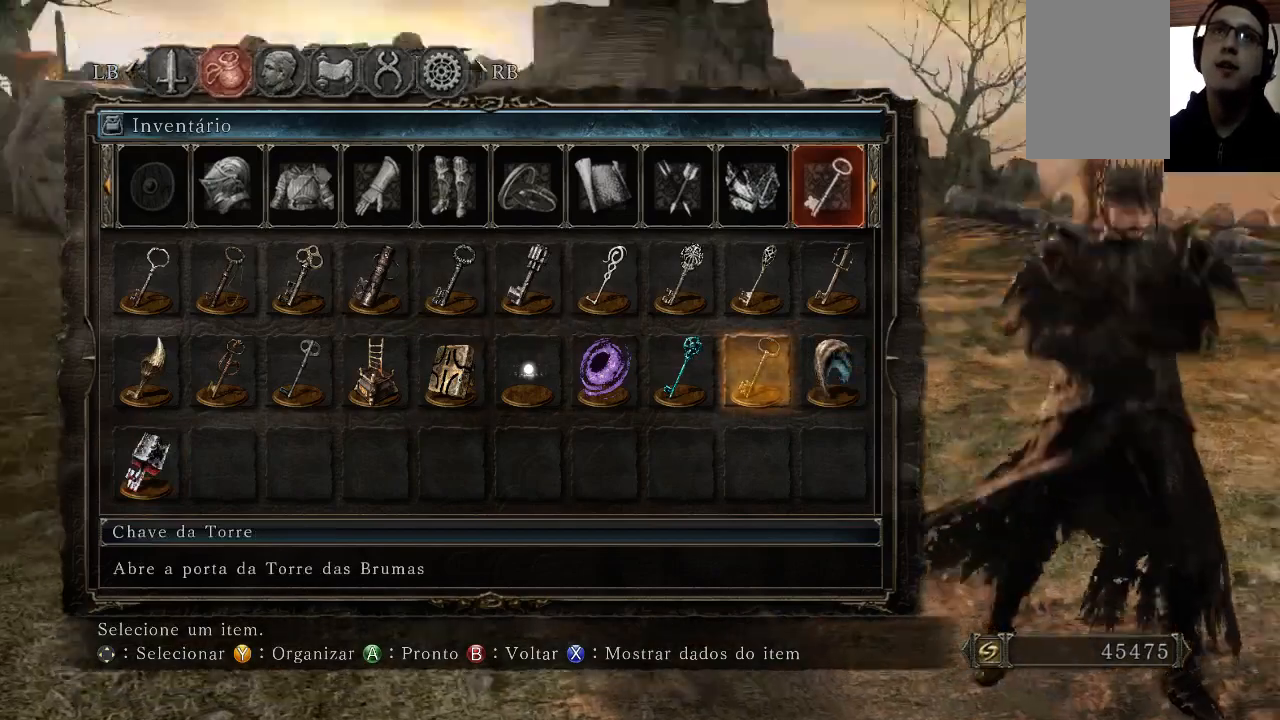
{"buttons": [], "left_stick": "up-right", "right_stick": "down-right", "events": [[100, "left_stick", "up-right"]]}
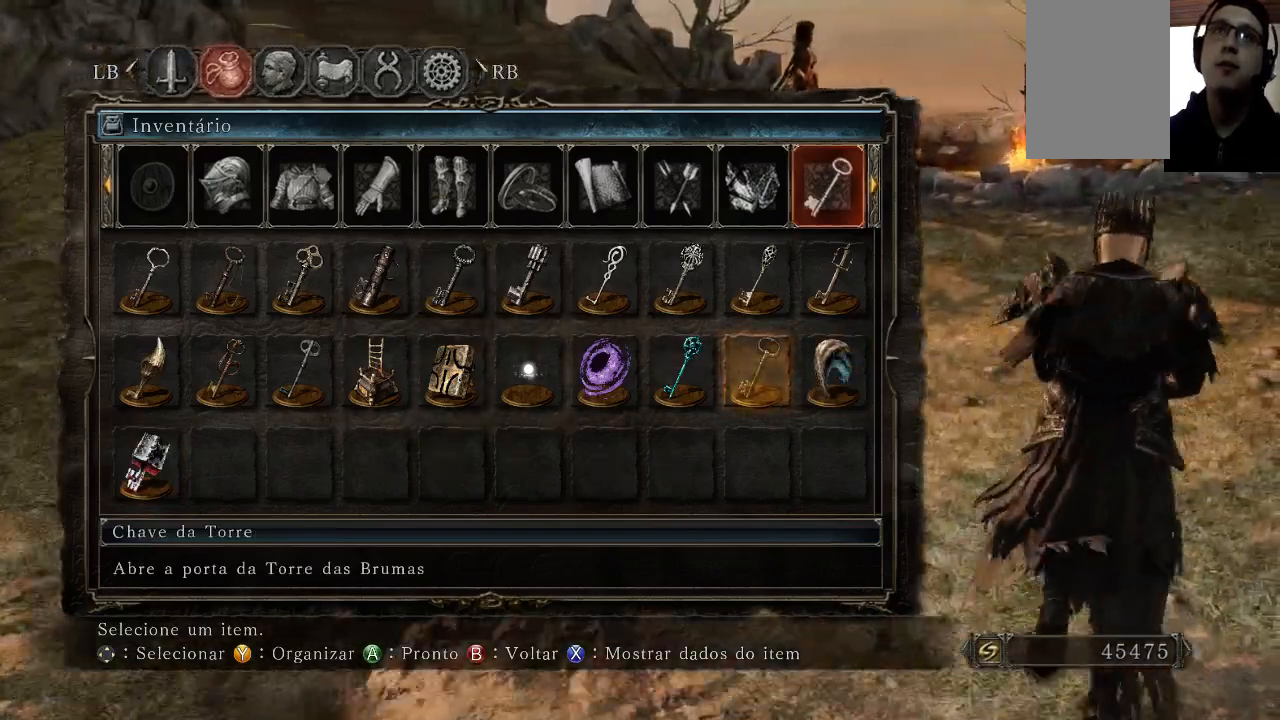
{"buttons": [], "left_stick": "center", "right_stick": "center", "events": [[100, "right_stick", "center"], [433, "left_stick", "center"]]}
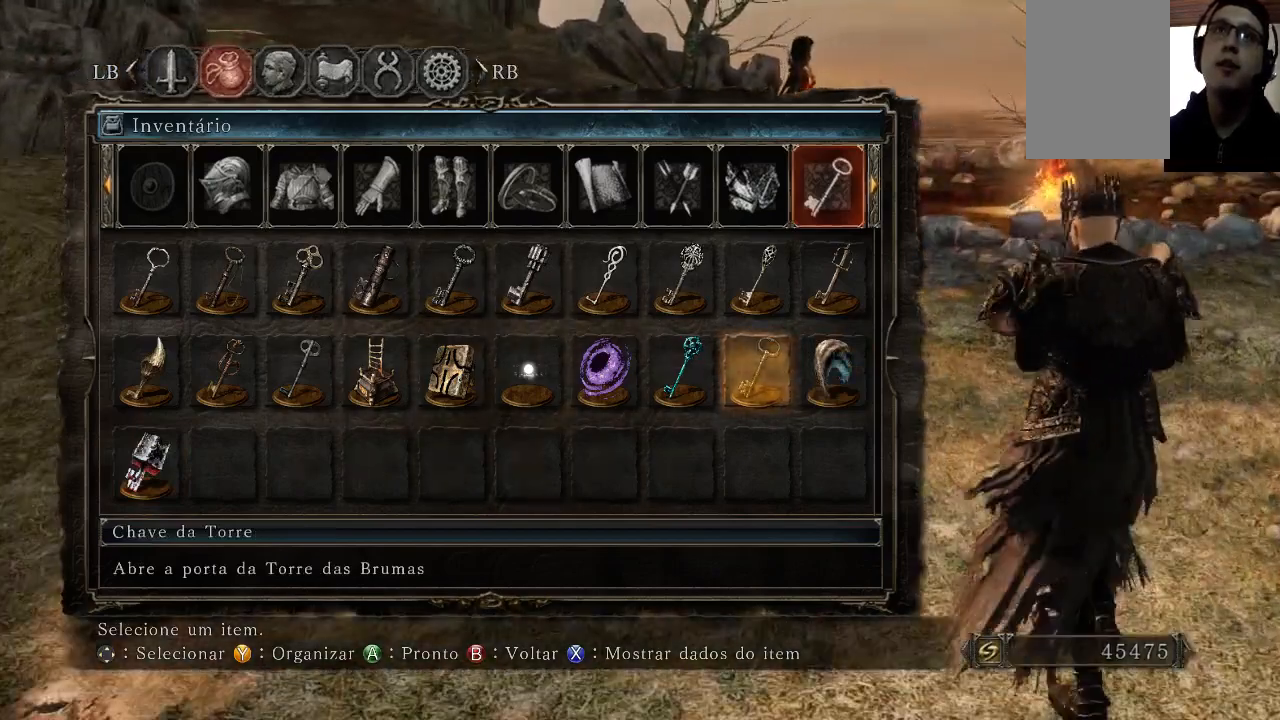
{"buttons": [], "left_stick": "center", "right_stick": "center", "events": [[33, "left_stick", "down"], [167, "right_stick", "up"], [367, "left_stick", "center"], [367, "right_stick", "center"]]}
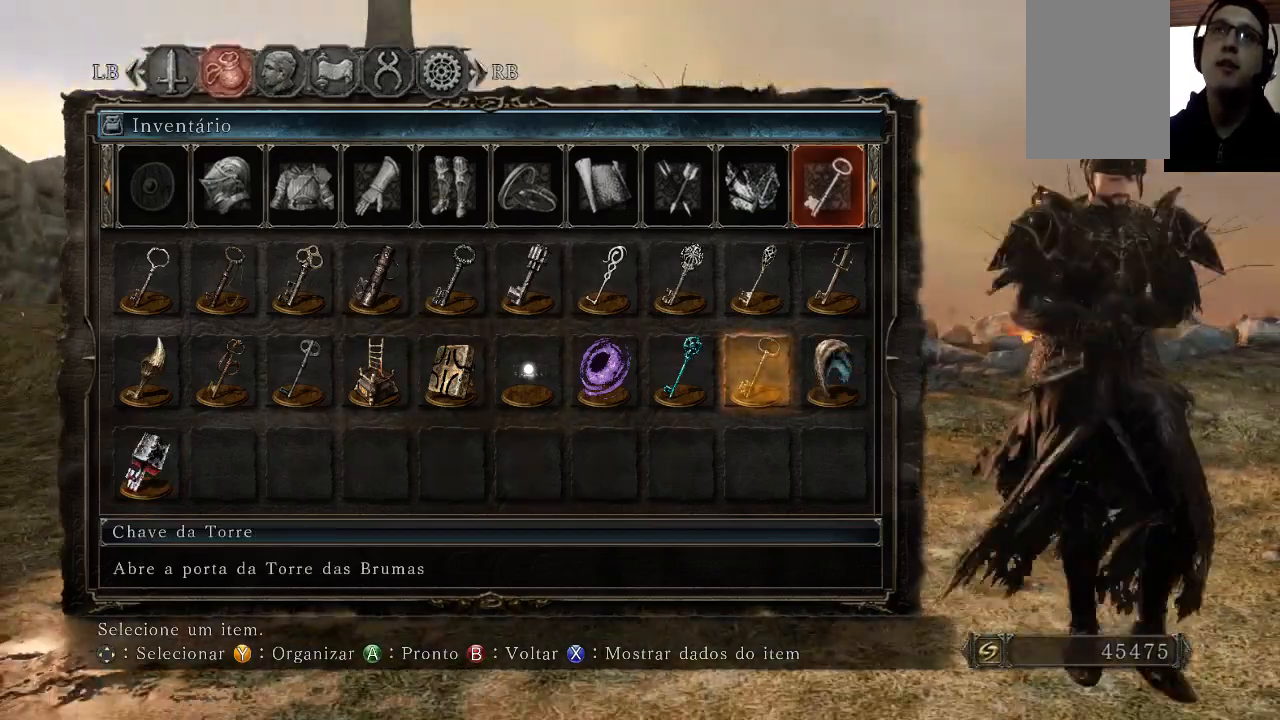
{"buttons": [], "left_stick": "down", "right_stick": "left", "events": [[433, "left_stick", "down"], [433, "right_stick", "left"]]}
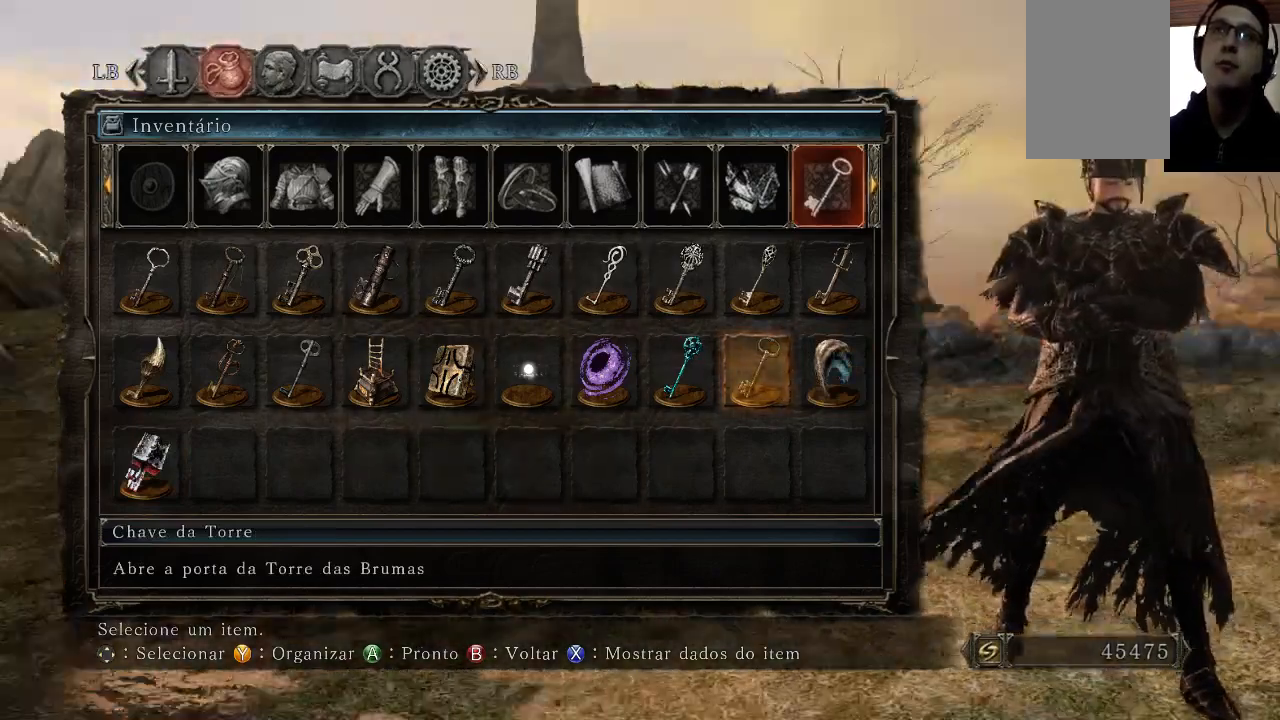
{"buttons": [], "left_stick": "up-right", "right_stick": "left", "events": [[67, "right_stick", "down-left"], [100, "left_stick", "down-right"], [200, "right_stick", "left"], [367, "left_stick", "up-right"]]}
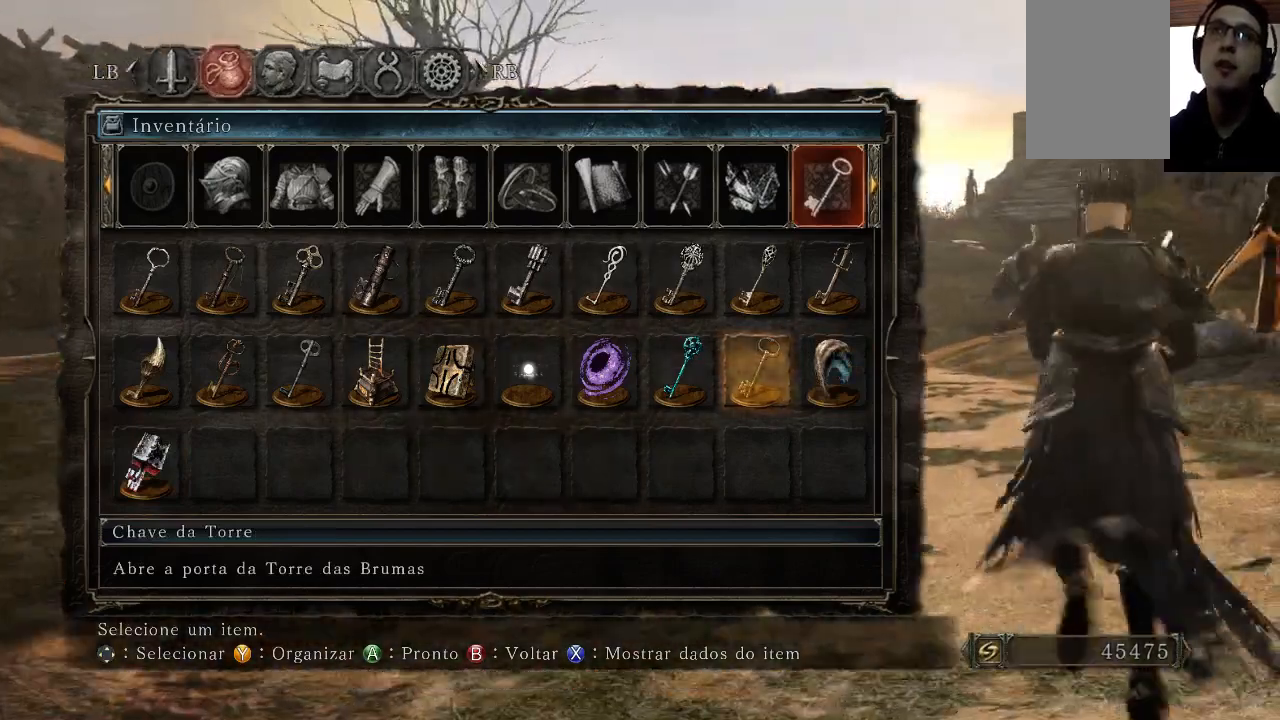
{"buttons": [], "left_stick": "down", "right_stick": "center", "events": [[33, "left_stick", "up"], [67, "right_stick", "center"], [167, "left_stick", "center"], [467, "left_stick", "down"]]}
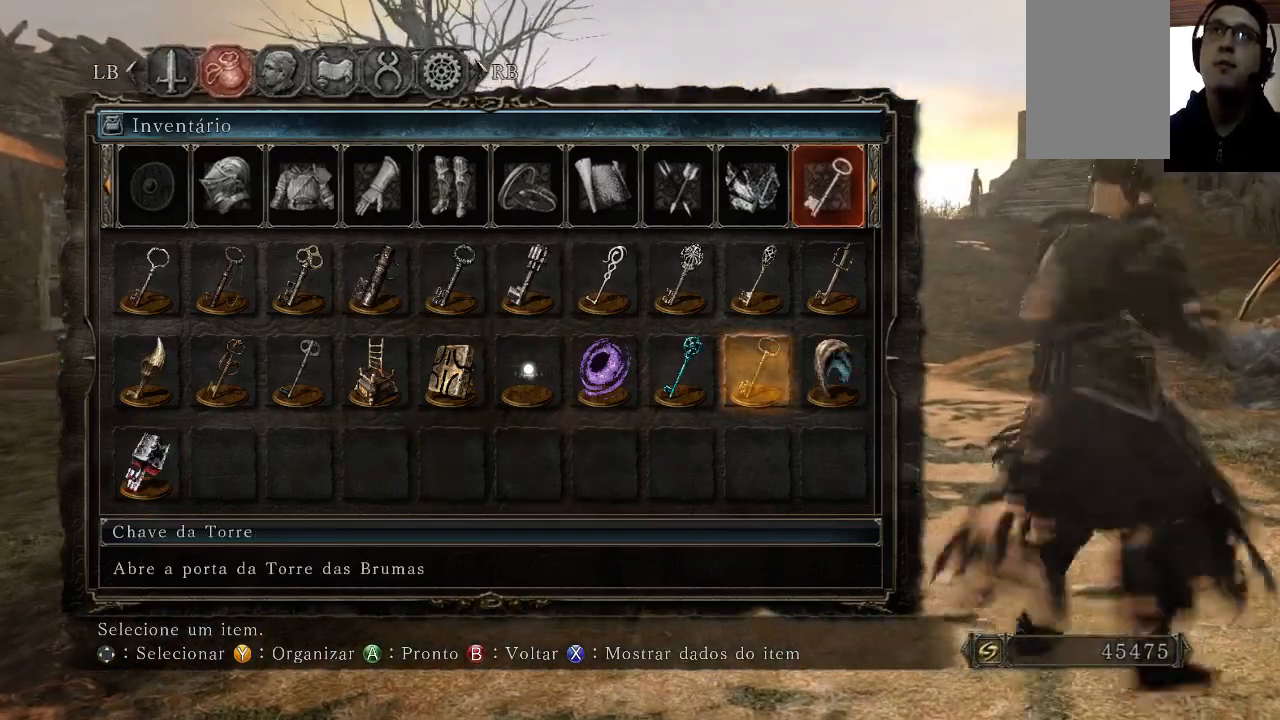
{"buttons": [], "left_stick": "center", "right_stick": "center", "events": [[433, "left_stick", "center"]]}